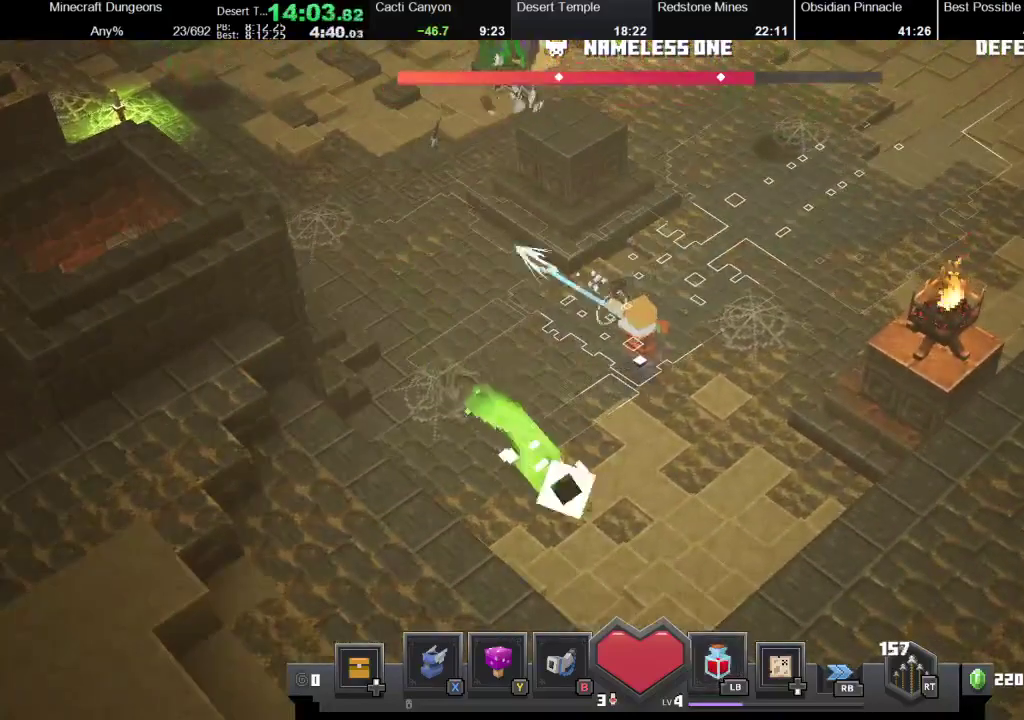
Gameplay with a controller (Xbox layout); each line is a JSON object with the inputs held at the frame after it. "events" lists button and stick changes between this image and that frame as [ms after this image, input, new state], when the widget could be followed in between. Not read: L3 R3.
{"buttons": [], "left_stick": "left", "right_stick": "center", "events": [[100, "left_stick", "left"]]}
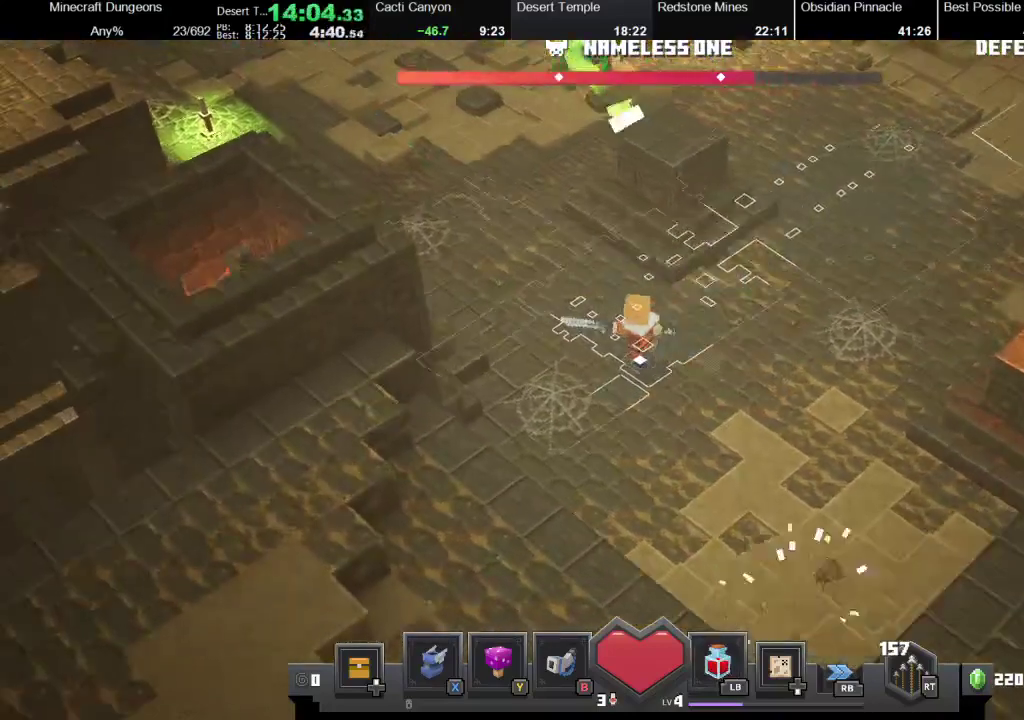
{"buttons": ["R2"], "left_stick": "up", "right_stick": "center", "events": [[300, "R2", "down"], [367, "left_stick", "up-left"], [433, "left_stick", "up"]]}
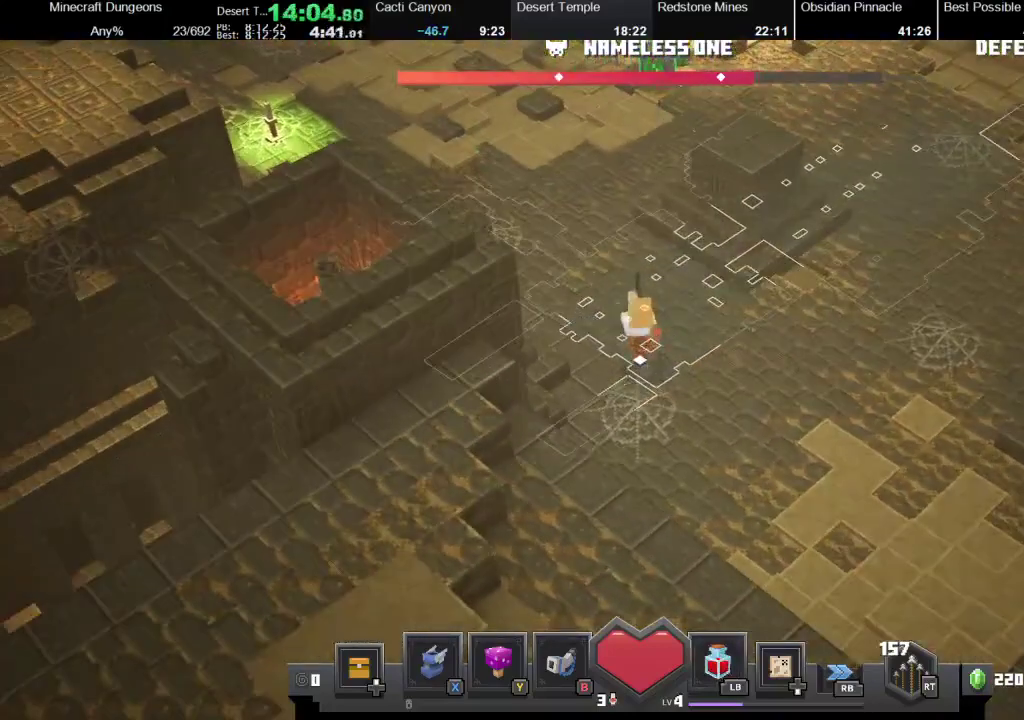
{"buttons": [], "left_stick": "left", "right_stick": "center", "events": [[200, "R2", "up"], [233, "left_stick", "center"], [367, "left_stick", "left"]]}
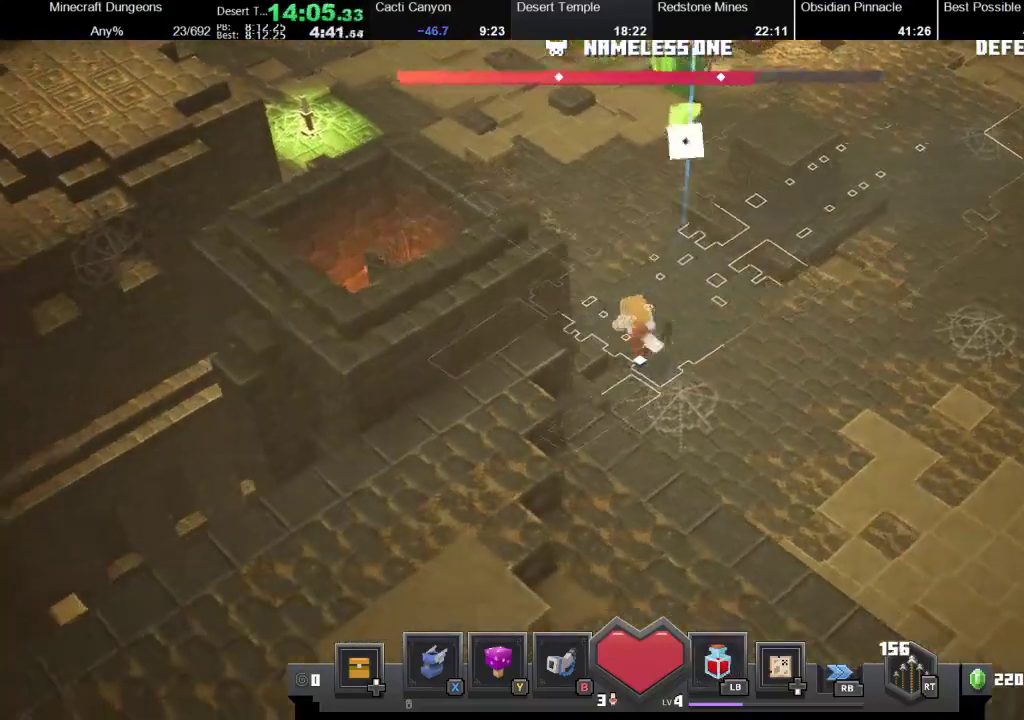
{"buttons": ["R2"], "left_stick": "up", "right_stick": "center", "events": [[200, "left_stick", "up-left"], [267, "R2", "down"], [267, "left_stick", "up"]]}
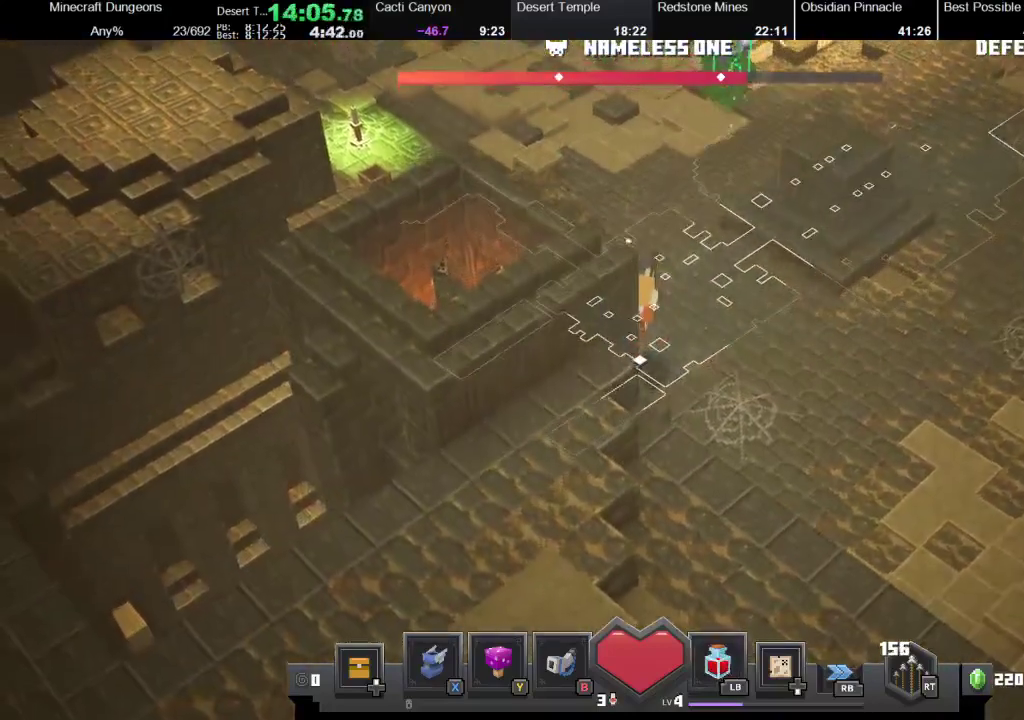
{"buttons": ["R2"], "left_stick": "center", "right_stick": "center", "events": [[200, "R2", "up"], [267, "left_stick", "center"], [467, "R2", "down"]]}
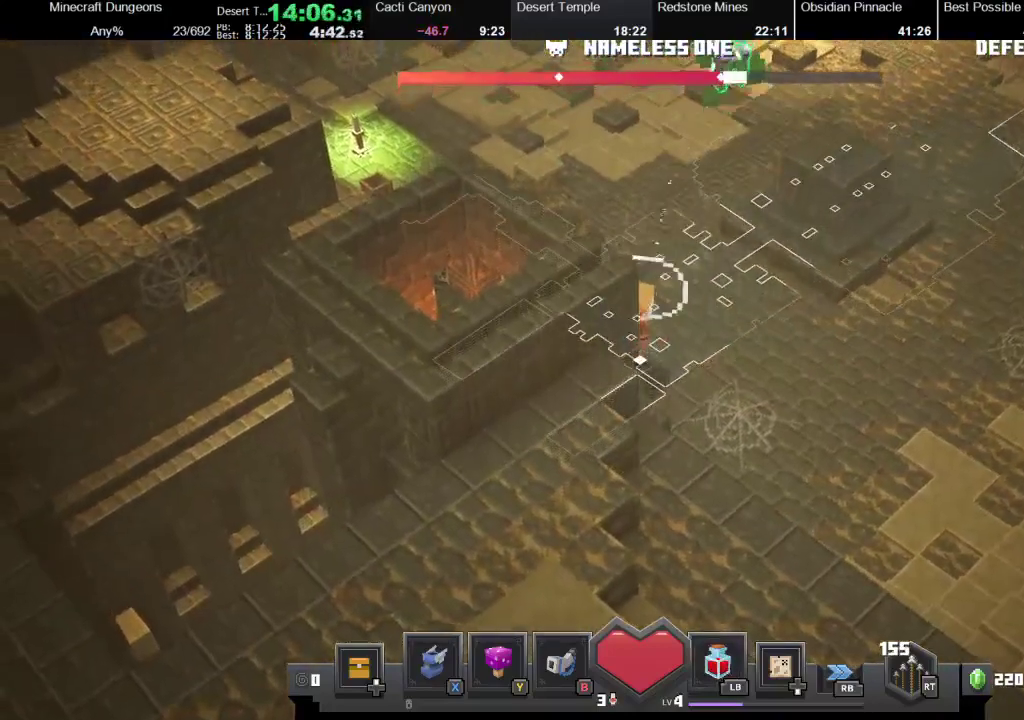
{"buttons": ["R2"], "left_stick": "center", "right_stick": "center", "events": []}
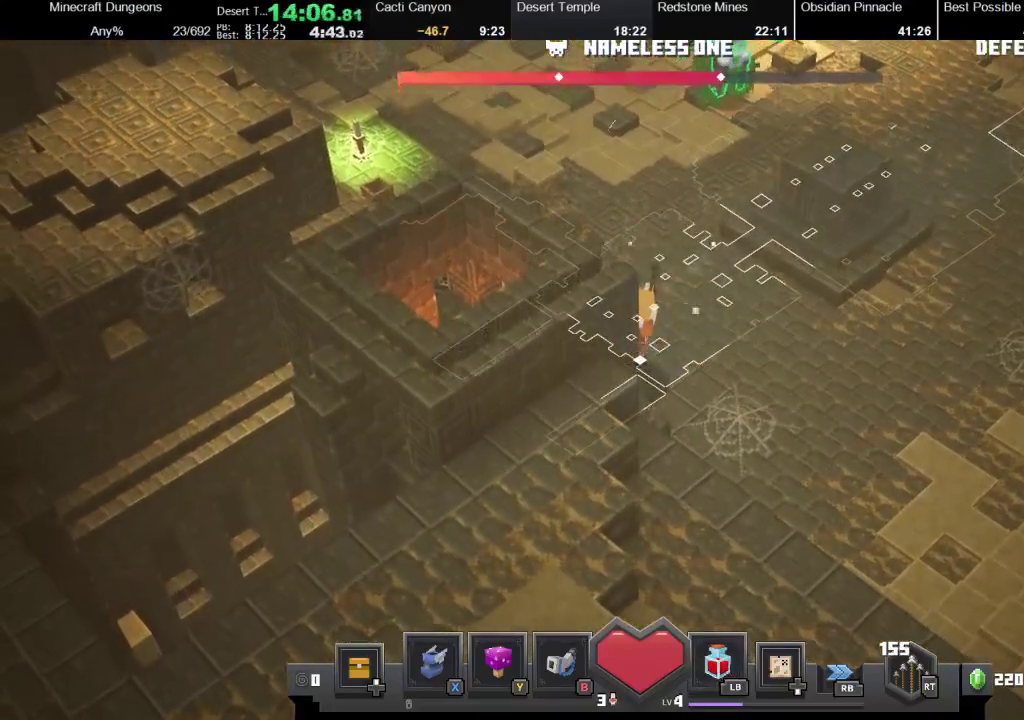
{"buttons": ["R2"], "left_stick": "center", "right_stick": "center", "events": [[100, "R2", "up"], [467, "R2", "down"]]}
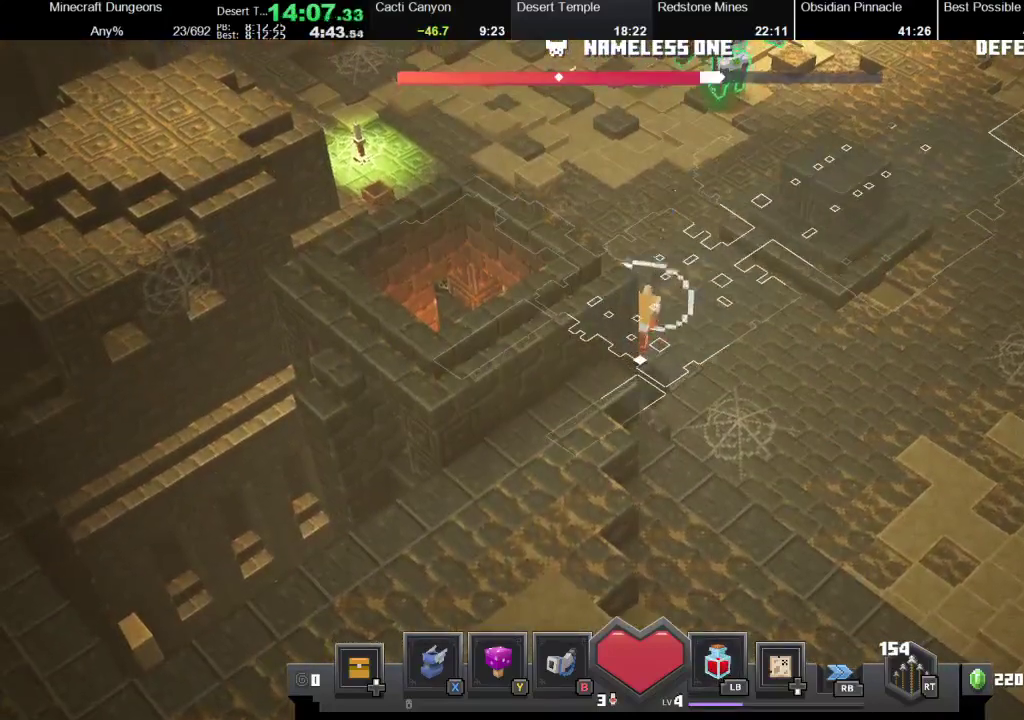
{"buttons": [], "left_stick": "center", "right_stick": "center", "events": [[467, "R2", "up"]]}
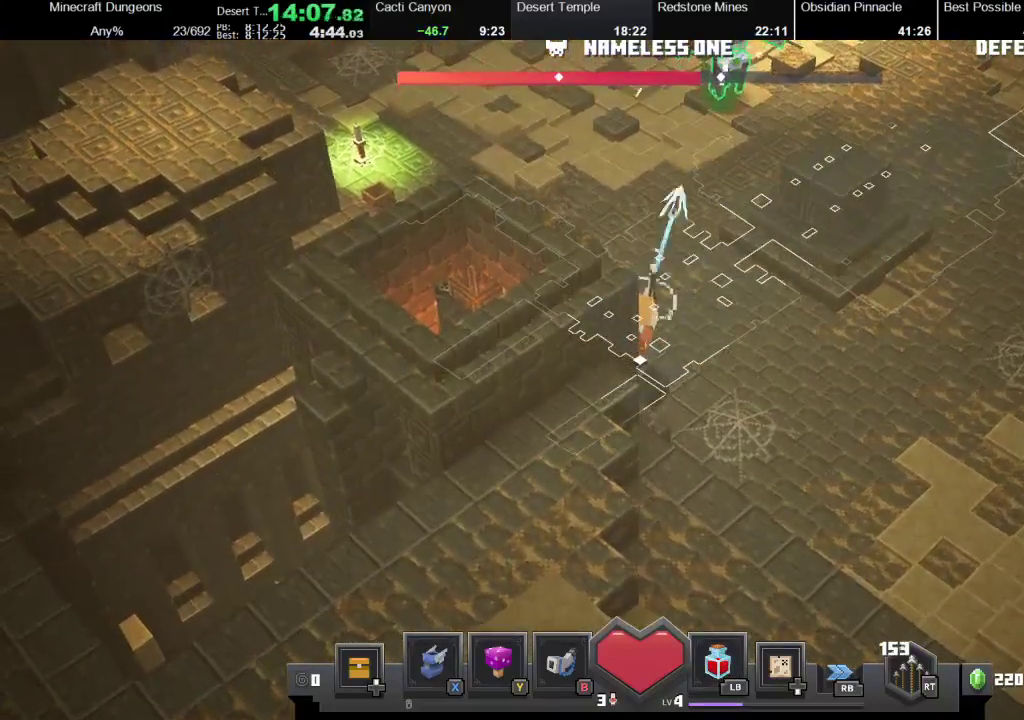
{"buttons": ["R2"], "left_stick": "center", "right_stick": "center", "events": [[300, "R2", "down"]]}
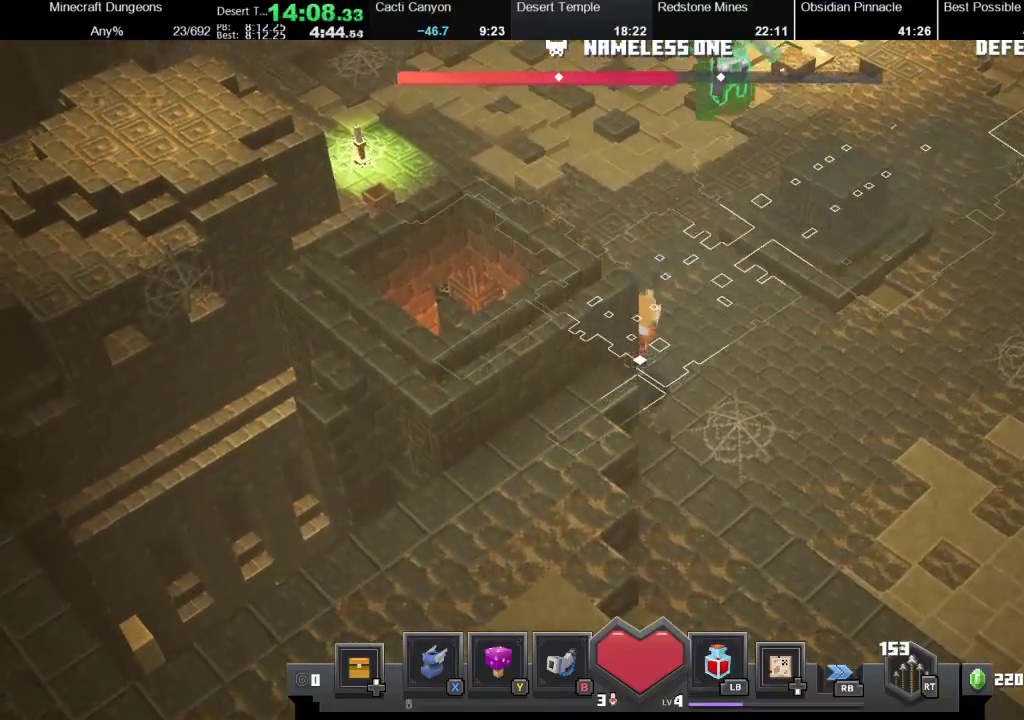
{"buttons": [], "left_stick": "center", "right_stick": "center", "events": [[367, "R2", "up"]]}